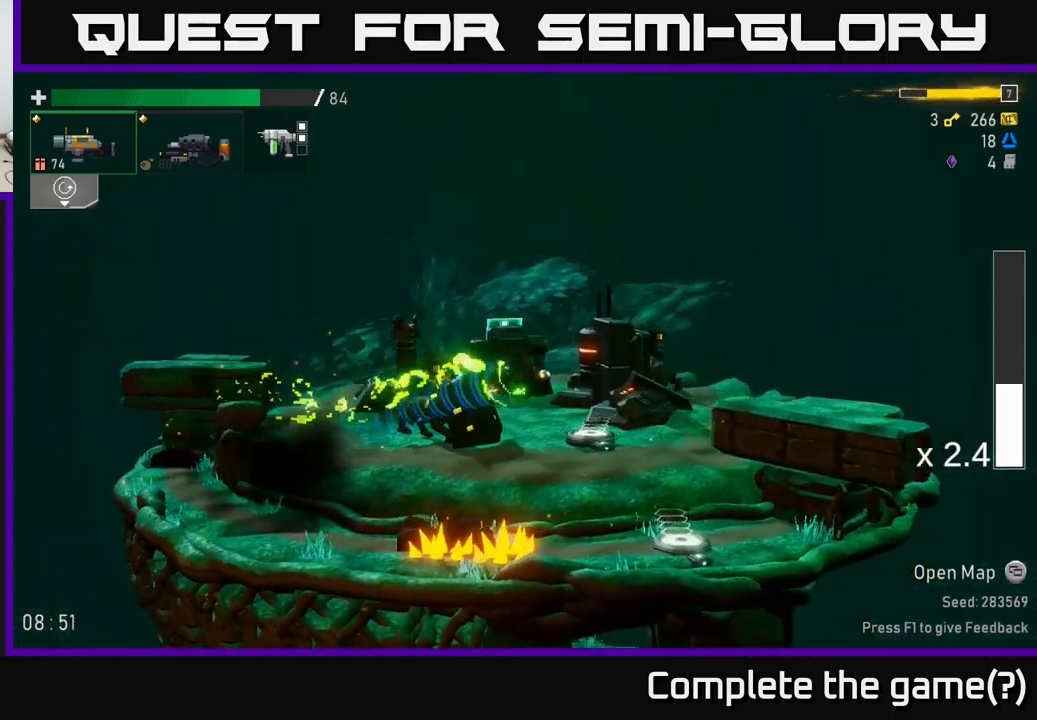
Gameplay with a controller (Xbox layout); each line is a JSON object with the inputs held at the frame after it. "events" lists button and stick changes between this image and that frame as [ms after this image, input, new state], when the widget could be followed in between.
{"buttons": [], "left_stick": "right", "right_stick": "center", "events": [[183, "left_stick", "center"], [500, "left_stick", "right"]]}
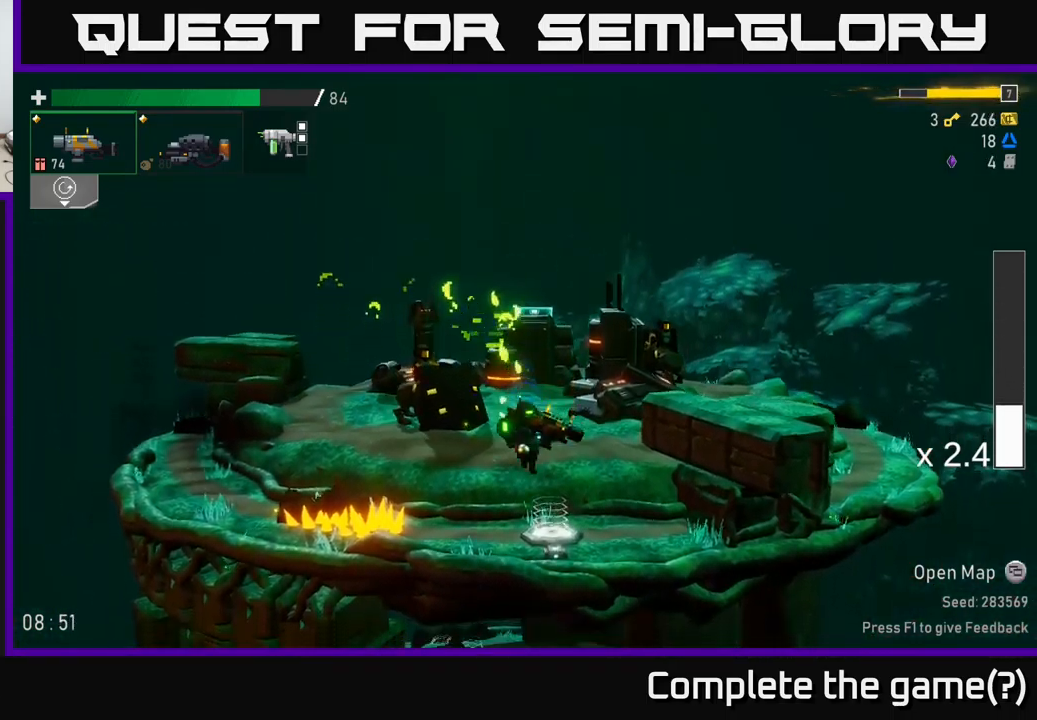
{"buttons": [], "left_stick": "left", "right_stick": "center", "events": [[100, "left_stick", "center"], [133, "Y", "down"], [167, "left_stick", "left"], [300, "Y", "up"]]}
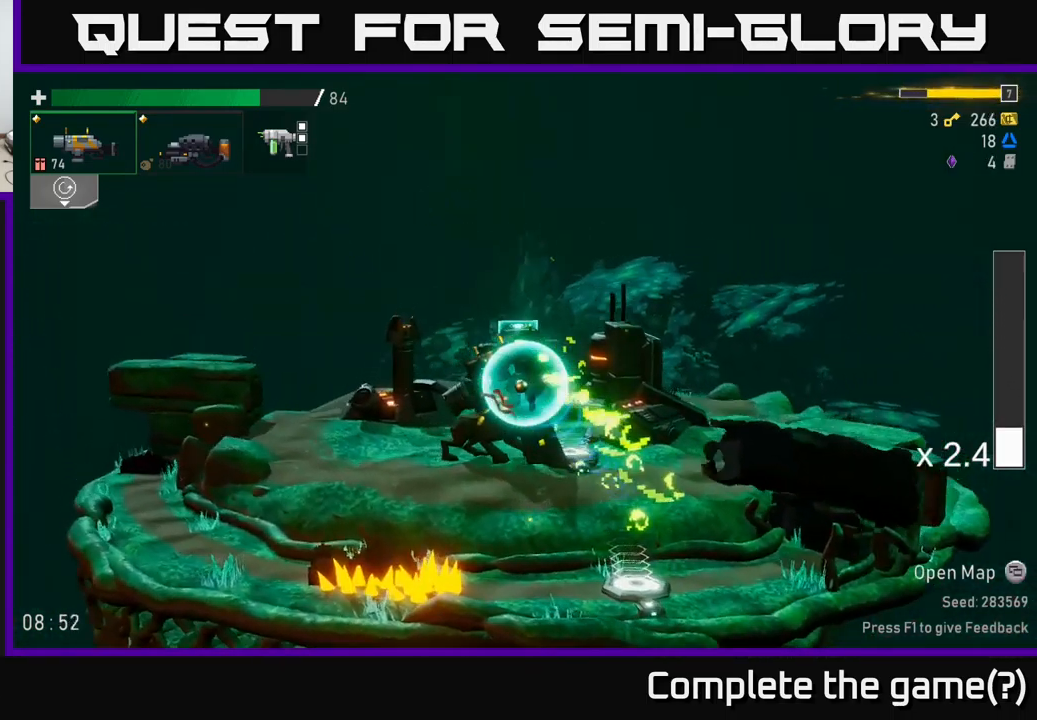
{"buttons": [], "left_stick": "right", "right_stick": "center", "events": [[450, "left_stick", "right"]]}
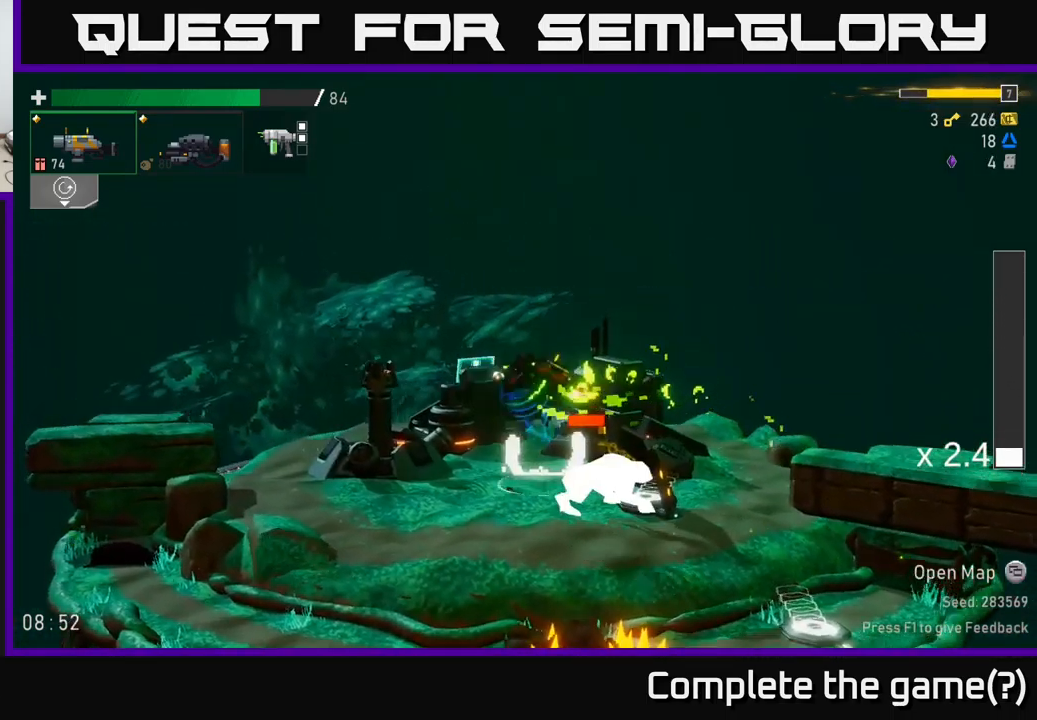
{"buttons": [], "left_stick": "right", "right_stick": "center", "events": [[50, "R2", "down"], [167, "R2", "up"], [200, "left_stick", "center"], [283, "left_stick", "right"]]}
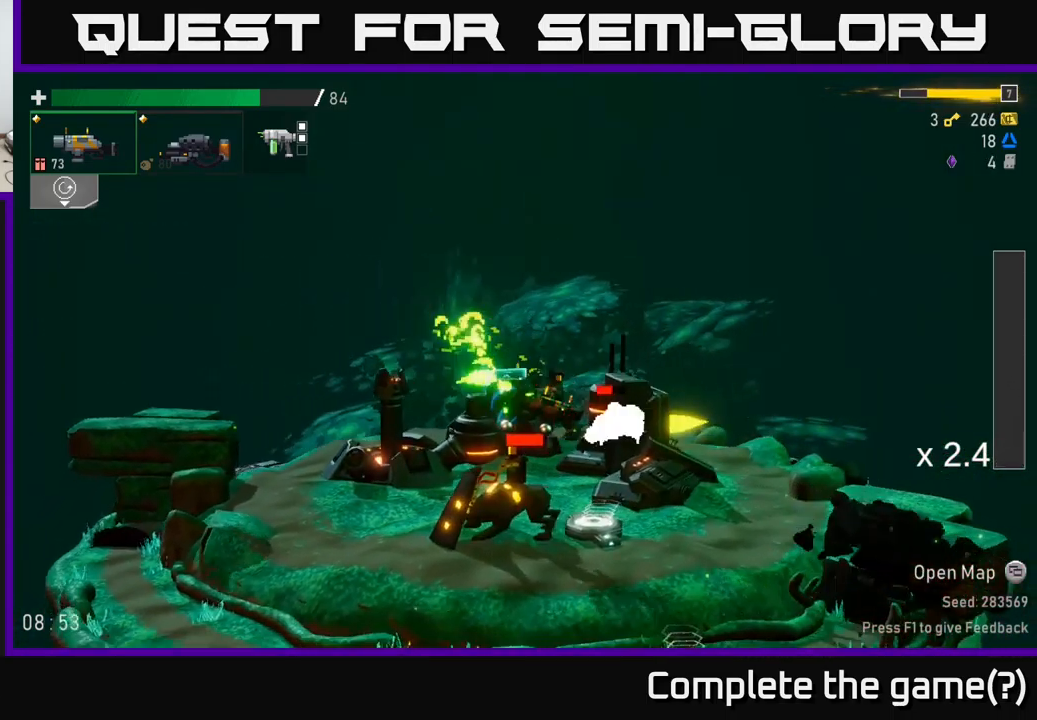
{"buttons": [], "left_stick": "right", "right_stick": "center", "events": []}
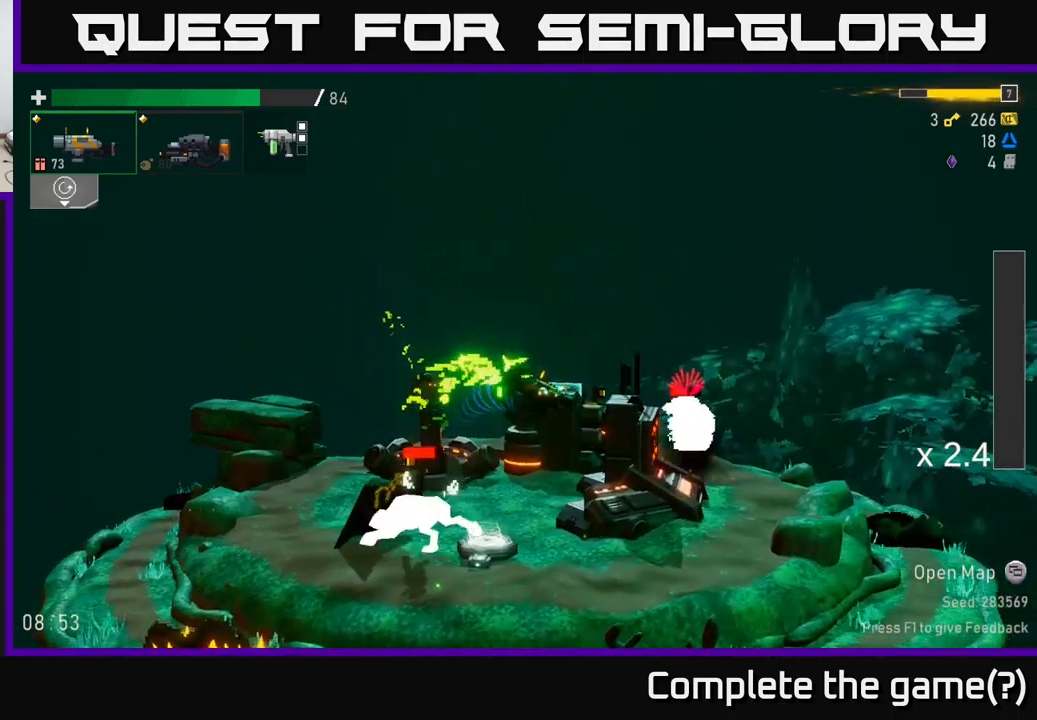
{"buttons": ["R2"], "left_stick": "left", "right_stick": "center", "events": [[67, "left_stick", "left"], [484, "R2", "down"]]}
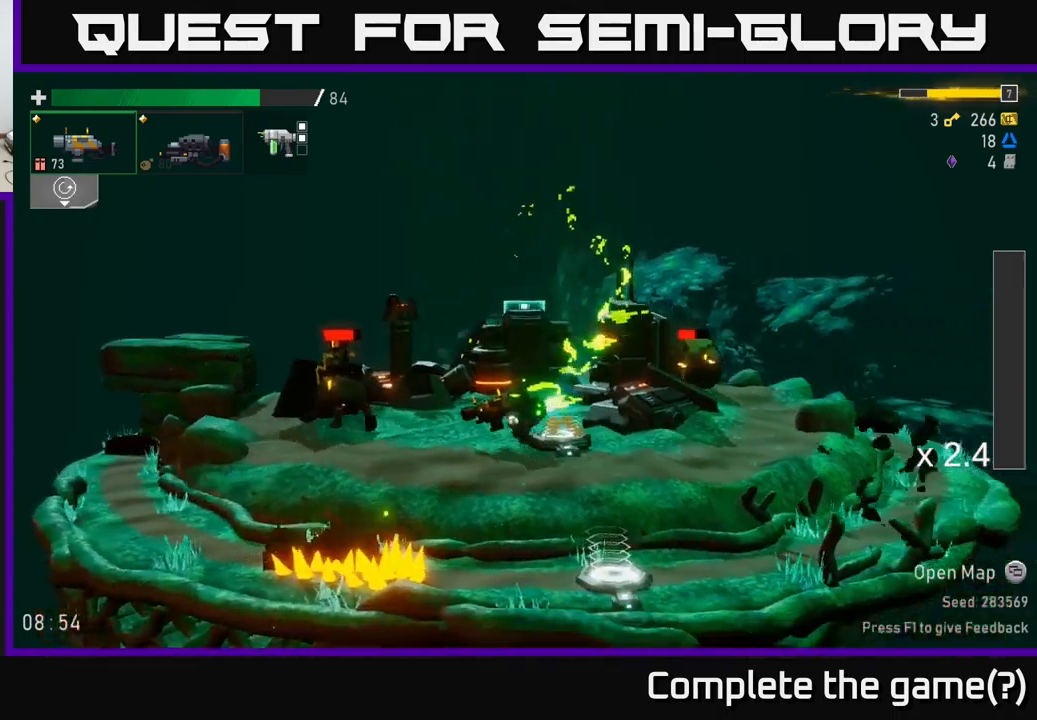
{"buttons": [], "left_stick": "left", "right_stick": "center", "events": [[84, "R2", "up"], [334, "R2", "down"], [467, "R2", "up"]]}
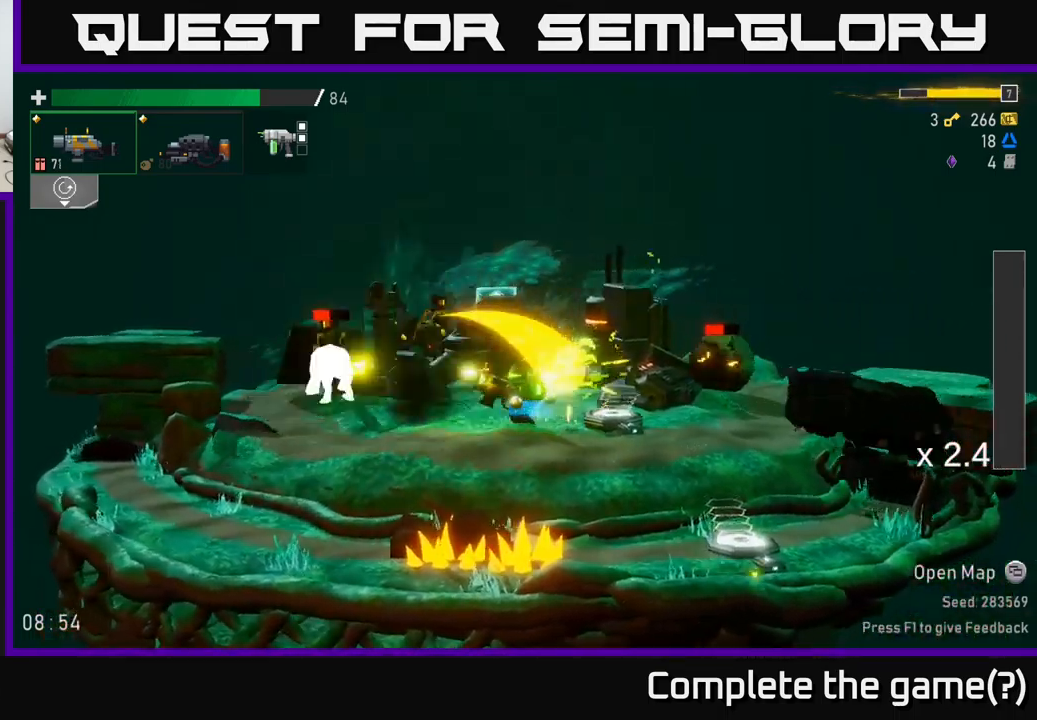
{"buttons": [], "left_stick": "left", "right_stick": "center", "events": [[184, "R2", "down"], [300, "R2", "up"]]}
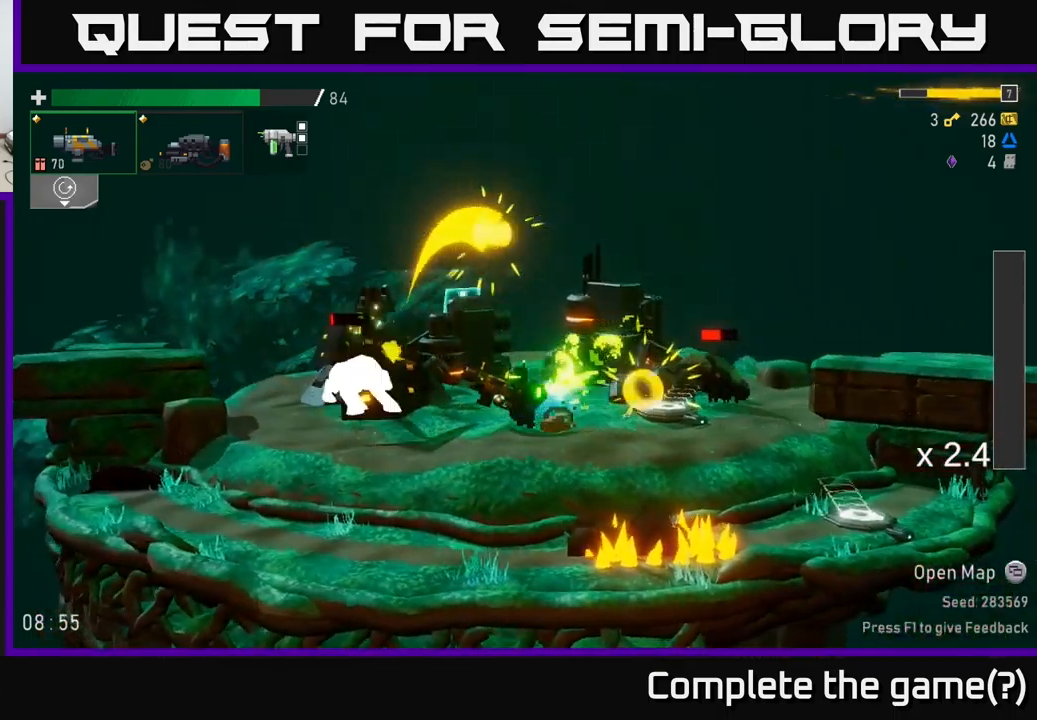
{"buttons": ["X"], "left_stick": "left", "right_stick": "center", "events": [[50, "R2", "down"], [150, "R2", "up"], [367, "A", "down"], [450, "X", "down"], [500, "A", "up"]]}
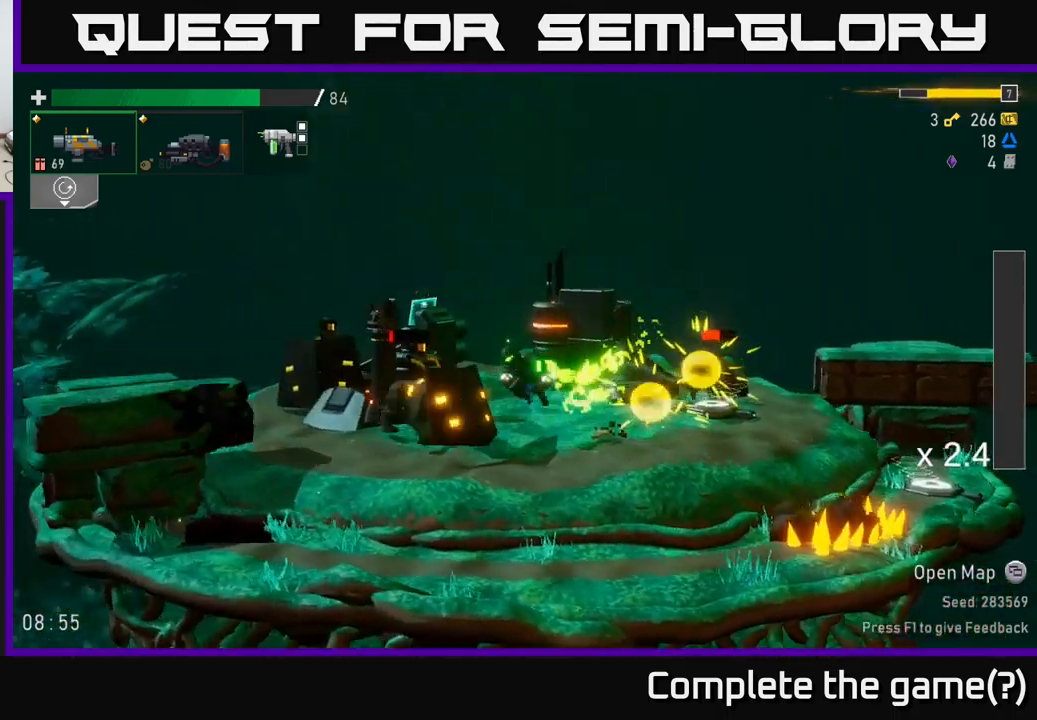
{"buttons": [], "left_stick": "left", "right_stick": "center", "events": [[67, "X", "up"], [134, "R2", "down"], [234, "R2", "up"], [384, "X", "down"], [400, "A", "down"], [450, "X", "up"], [467, "A", "up"]]}
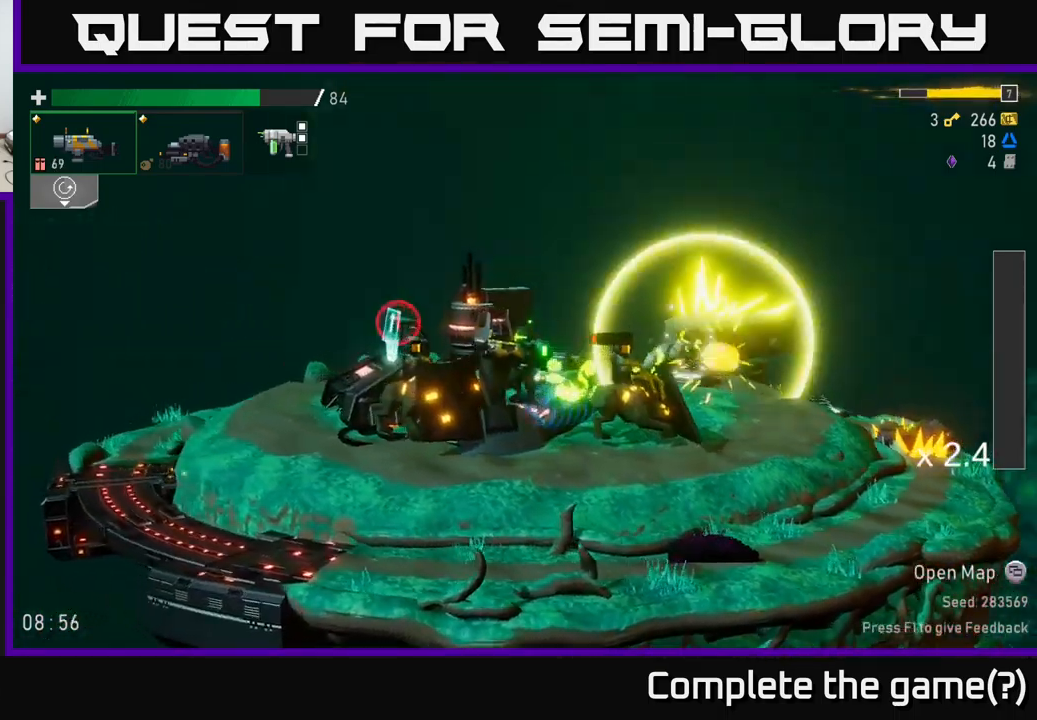
{"buttons": ["L2"], "left_stick": "left", "right_stick": "center", "events": [[400, "L2", "down"]]}
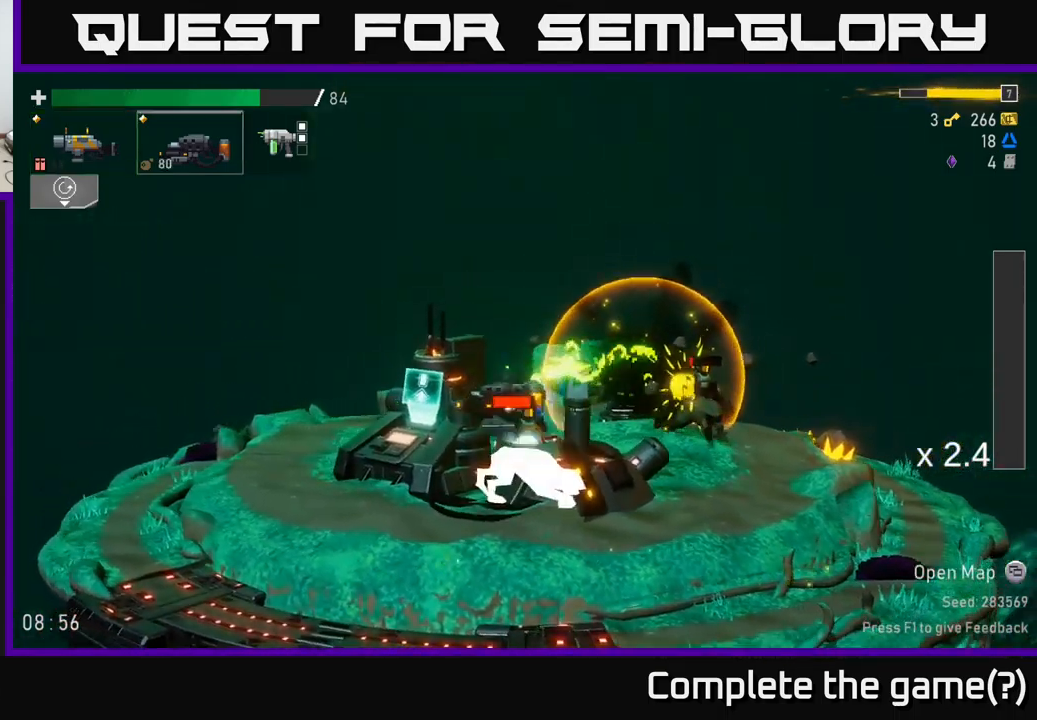
{"buttons": [], "left_stick": "right", "right_stick": "center", "events": [[17, "L2", "up"], [234, "left_stick", "center"], [284, "left_stick", "right"]]}
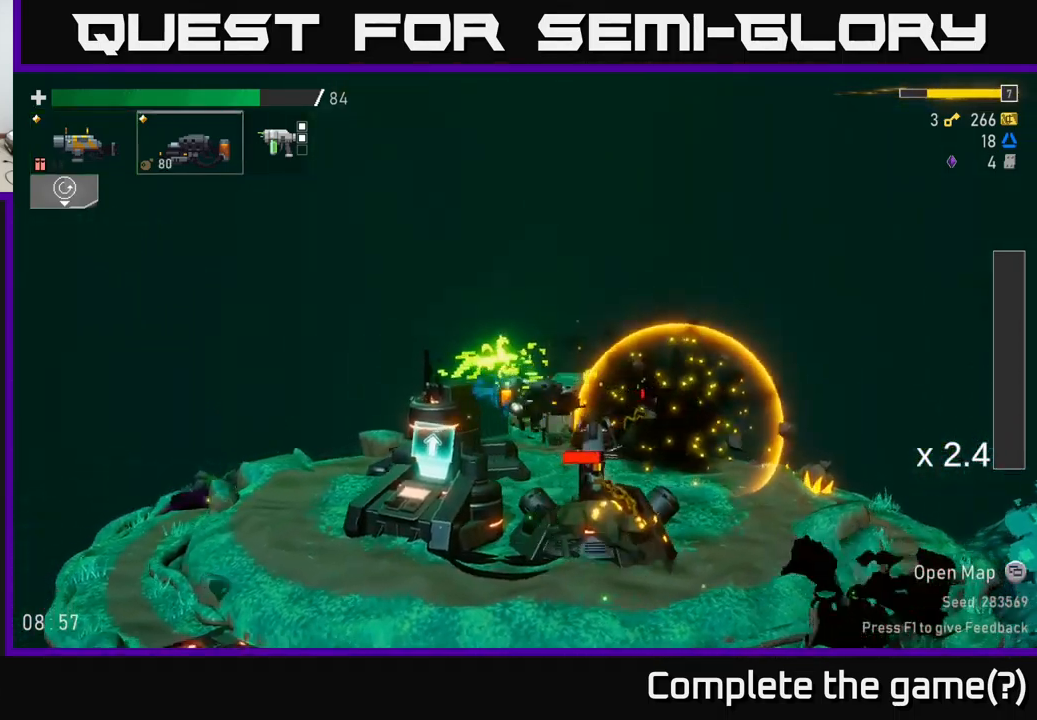
{"buttons": [], "left_stick": "right", "right_stick": "center", "events": [[50, "left_stick", "center"], [150, "left_stick", "right"]]}
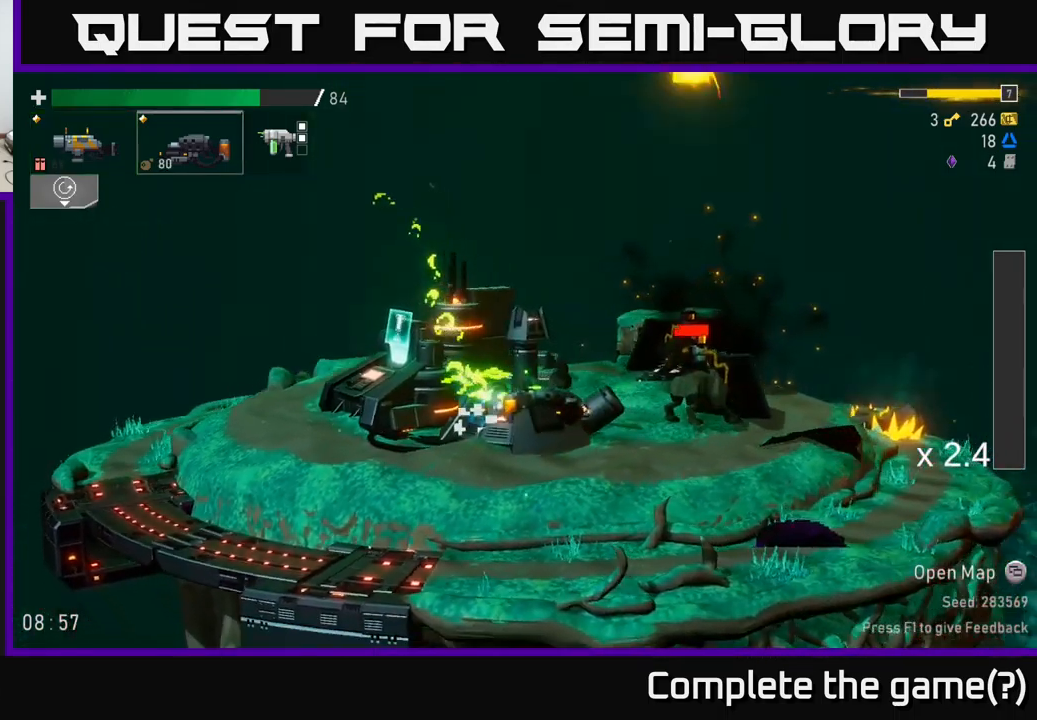
{"buttons": ["R2"], "left_stick": "center", "right_stick": "center", "events": [[217, "R2", "down"], [434, "left_stick", "center"]]}
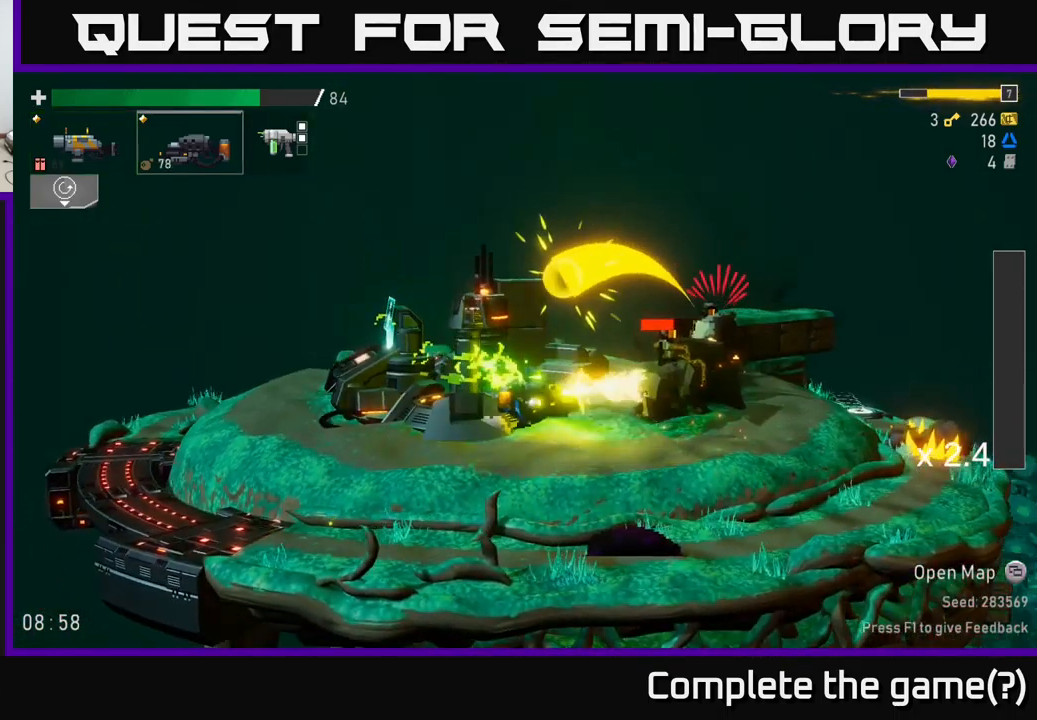
{"buttons": ["A", "X"], "left_stick": "right", "right_stick": "center", "events": [[234, "left_stick", "right"], [400, "A", "down"], [417, "R2", "up"], [500, "X", "down"]]}
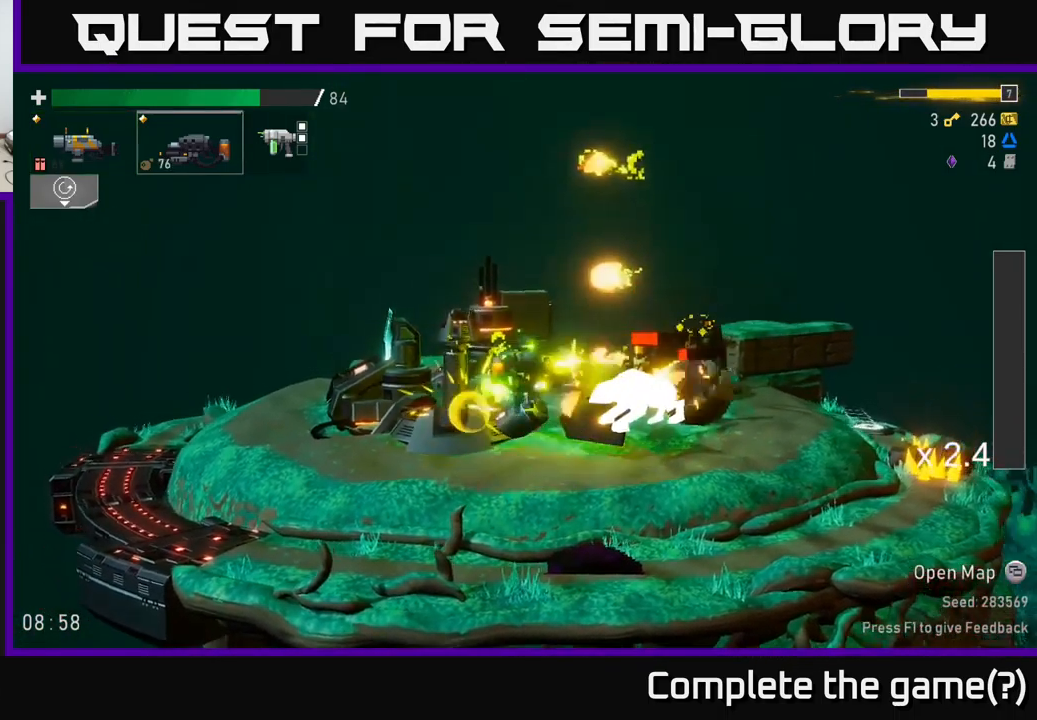
{"buttons": ["A"], "left_stick": "right", "right_stick": "center", "events": [[100, "A", "up"], [150, "X", "up"], [316, "A", "down"], [333, "R2", "down"], [366, "X", "down"], [466, "R2", "up"], [500, "X", "up"]]}
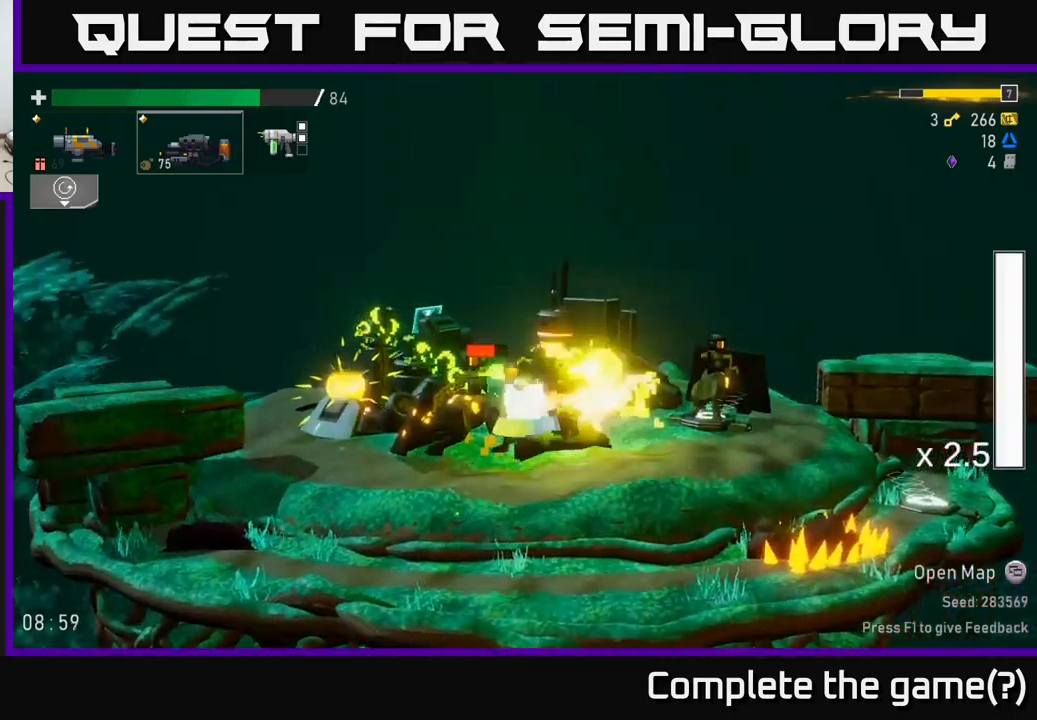
{"buttons": [], "left_stick": "right", "right_stick": "center", "events": [[100, "X", "down"], [116, "A", "up"], [183, "X", "up"]]}
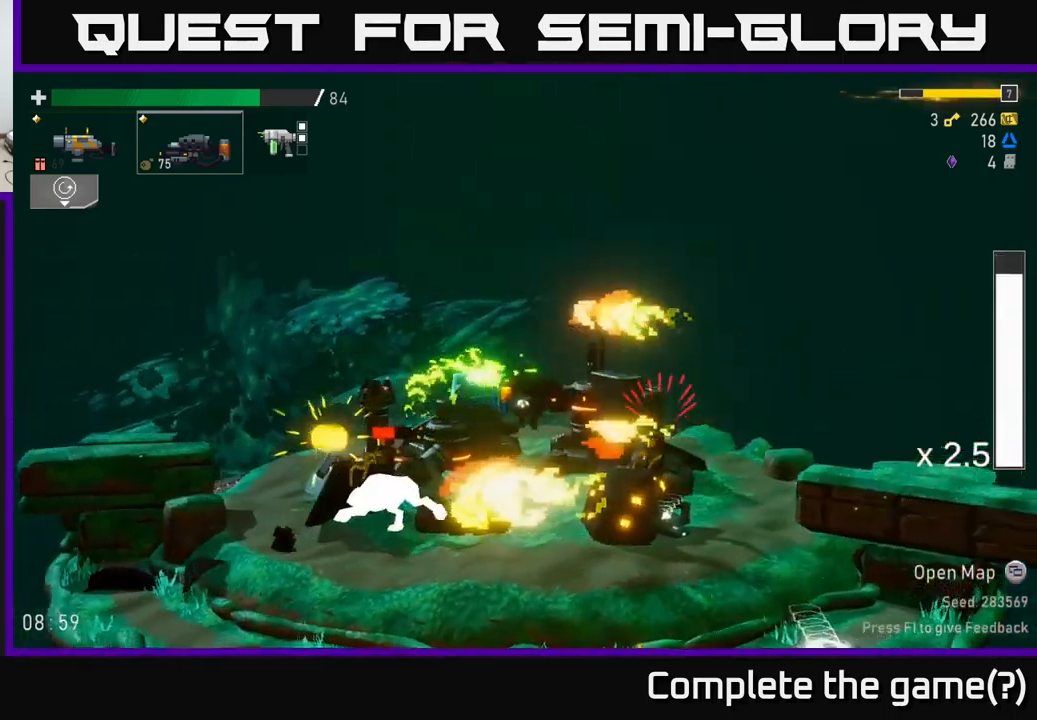
{"buttons": [], "left_stick": "right", "right_stick": "center", "events": [[200, "R2", "down"], [316, "A", "down"], [333, "X", "down"], [383, "R2", "up"], [433, "A", "up"], [450, "X", "up"]]}
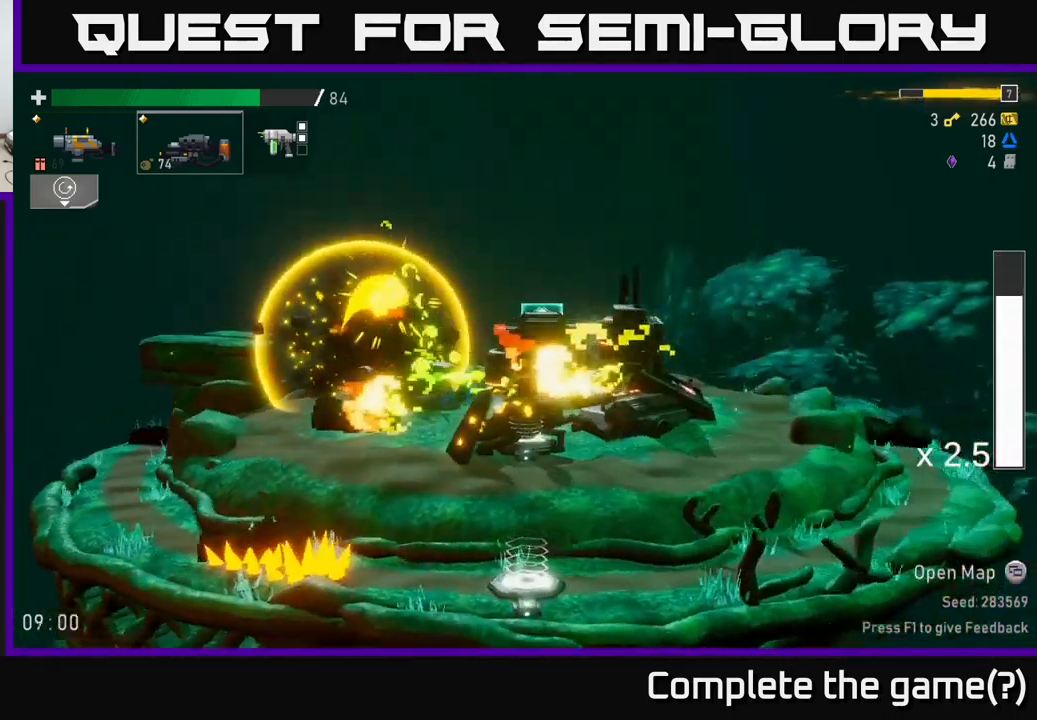
{"buttons": ["R2"], "left_stick": "left", "right_stick": "center", "events": [[133, "left_stick", "left"], [166, "R2", "down"]]}
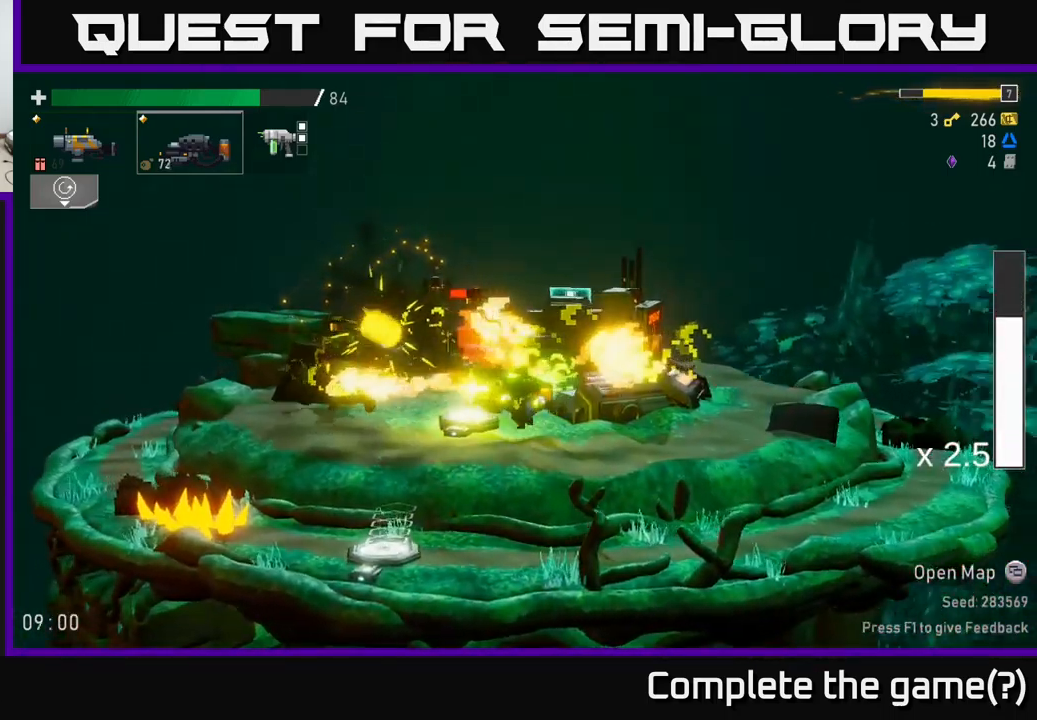
{"buttons": [], "left_stick": "left", "right_stick": "center", "events": [[16, "R2", "up"], [33, "A", "down"], [116, "L2", "down"], [116, "X", "down"], [166, "L2", "up"], [200, "A", "up"], [250, "X", "up"]]}
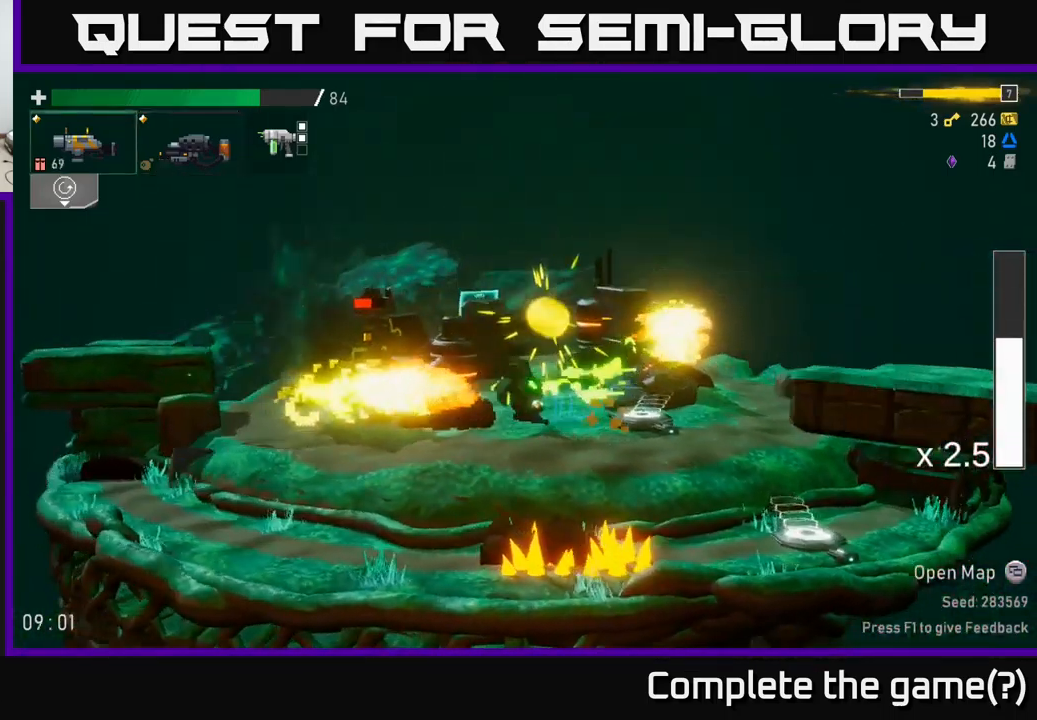
{"buttons": ["R2"], "left_stick": "left", "right_stick": "center", "events": [[16, "L2", "down"], [116, "L2", "up"], [200, "R2", "down"], [300, "R2", "up"], [416, "R2", "down"]]}
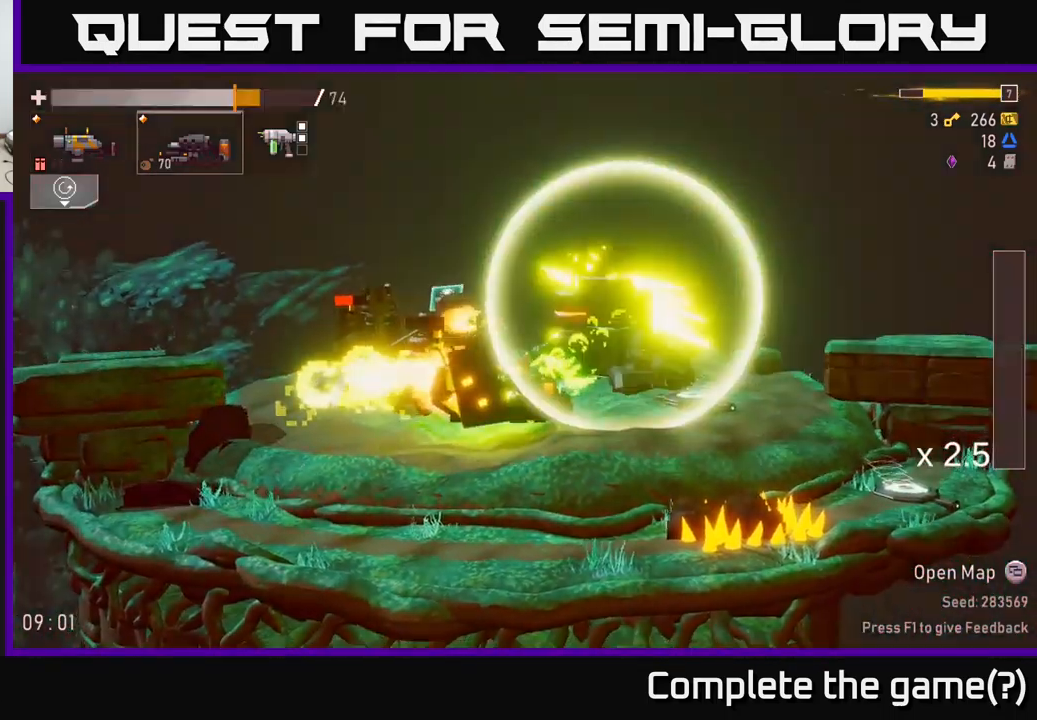
{"buttons": [], "left_stick": "left", "right_stick": "center", "events": [[33, "R2", "up"], [83, "left_stick", "center"], [150, "A", "down"], [183, "R2", "down"], [233, "left_stick", "left"], [300, "R2", "up"], [300, "X", "down"], [333, "A", "up"], [416, "X", "up"]]}
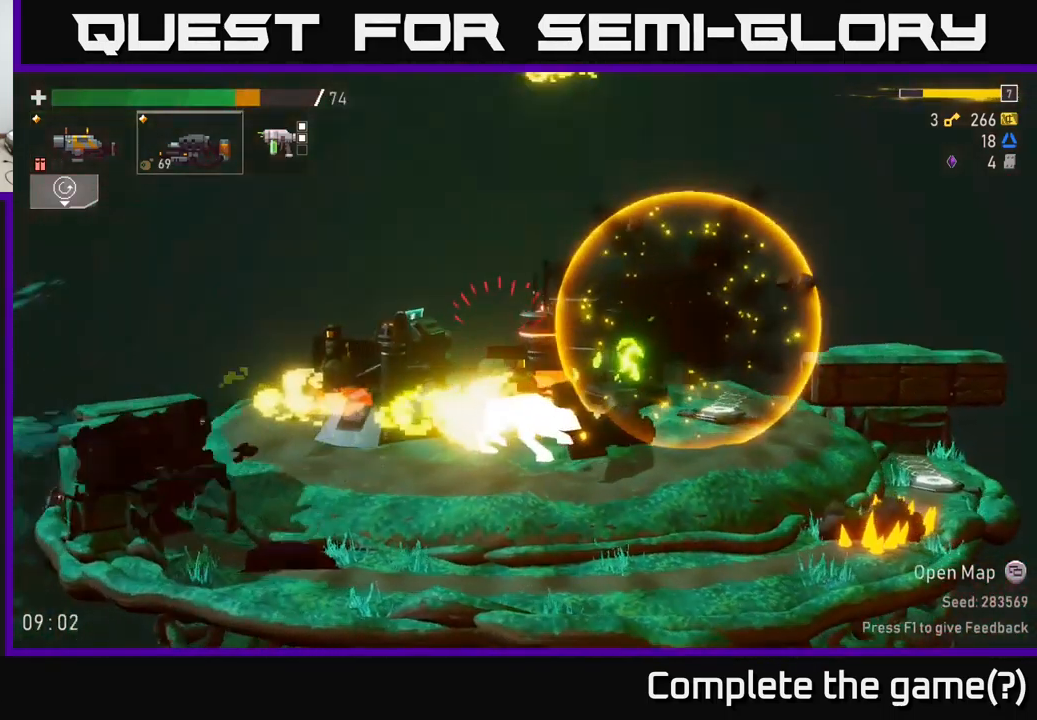
{"buttons": [], "left_stick": "center", "right_stick": "center", "events": [[33, "X", "down"], [133, "A", "down"], [150, "X", "up"], [233, "A", "up"], [300, "left_stick", "right"], [333, "R2", "down"], [450, "left_stick", "center"], [466, "R2", "up"]]}
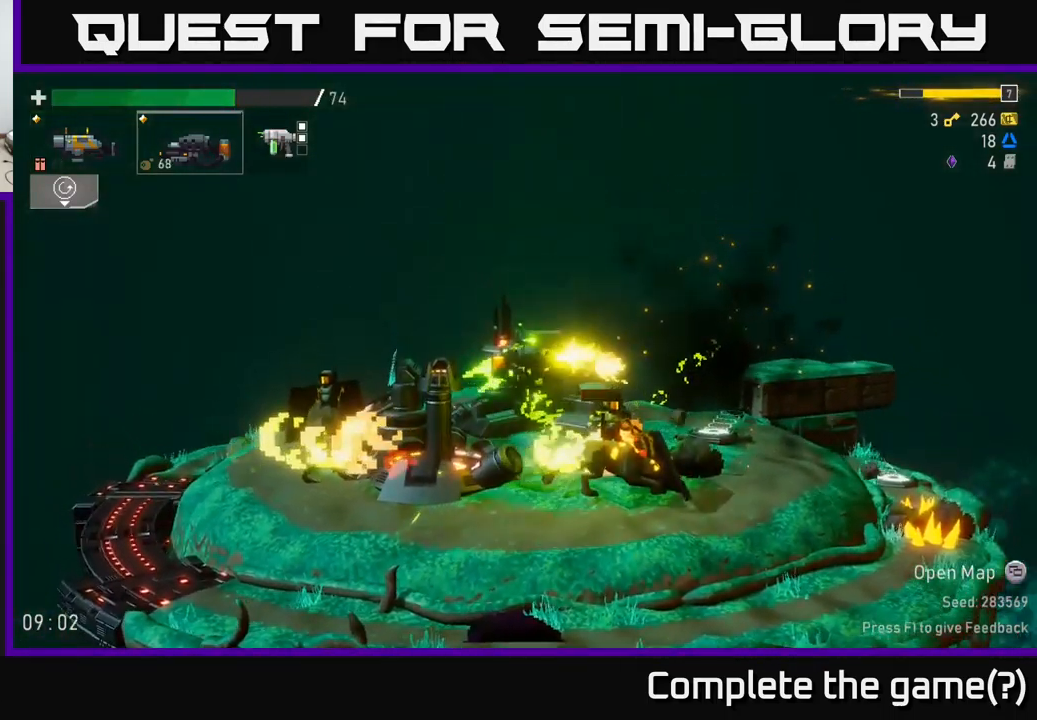
{"buttons": [], "left_stick": "right", "right_stick": "center", "events": [[100, "R2", "down"], [100, "left_stick", "right"], [233, "R2", "up"]]}
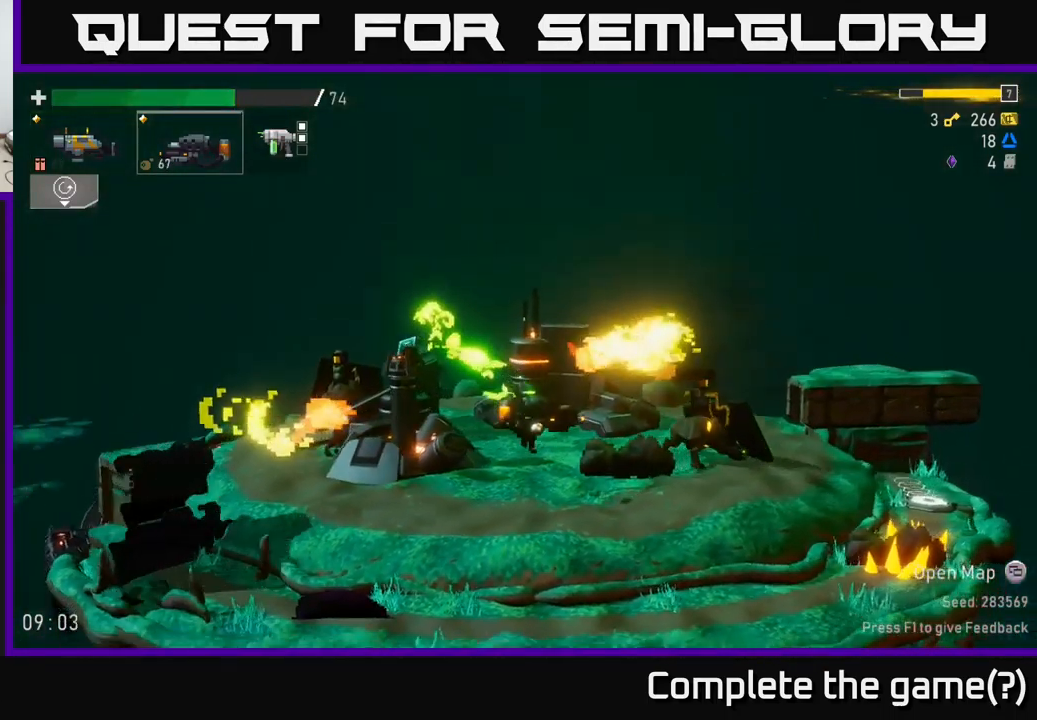
{"buttons": [], "left_stick": "right", "right_stick": "center", "events": [[283, "L2", "down"], [366, "L2", "up"], [366, "R2", "down"], [500, "R2", "up"]]}
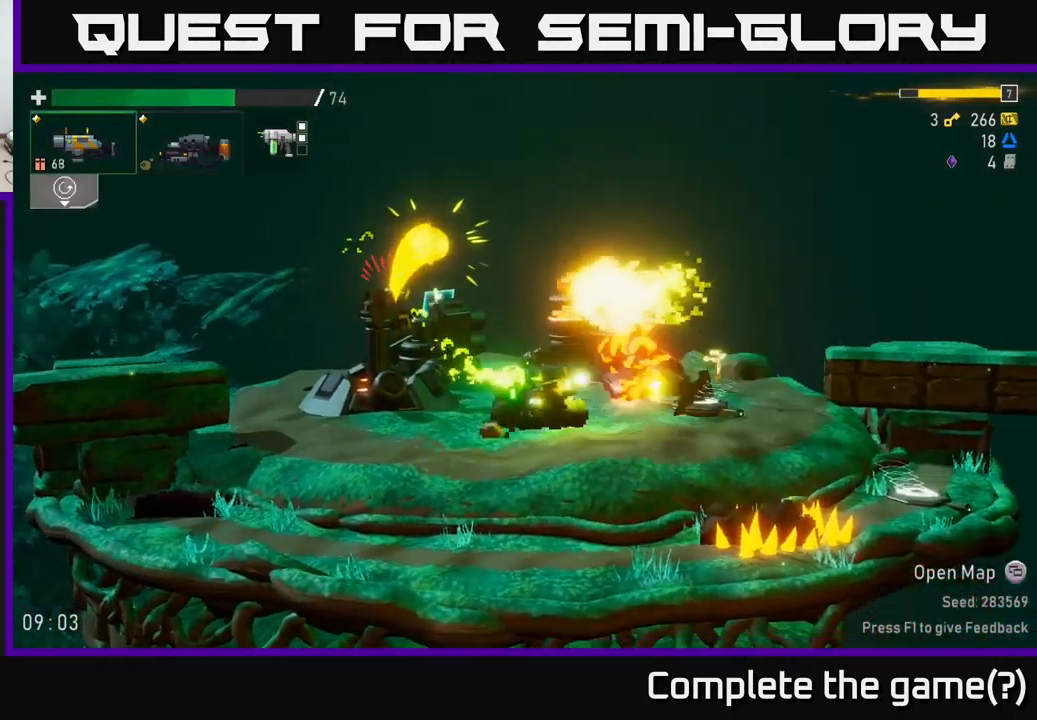
{"buttons": ["X"], "left_stick": "right", "right_stick": "center", "events": [[133, "R2", "down"], [267, "R2", "up"], [383, "A", "down"], [467, "X", "down"], [500, "A", "up"]]}
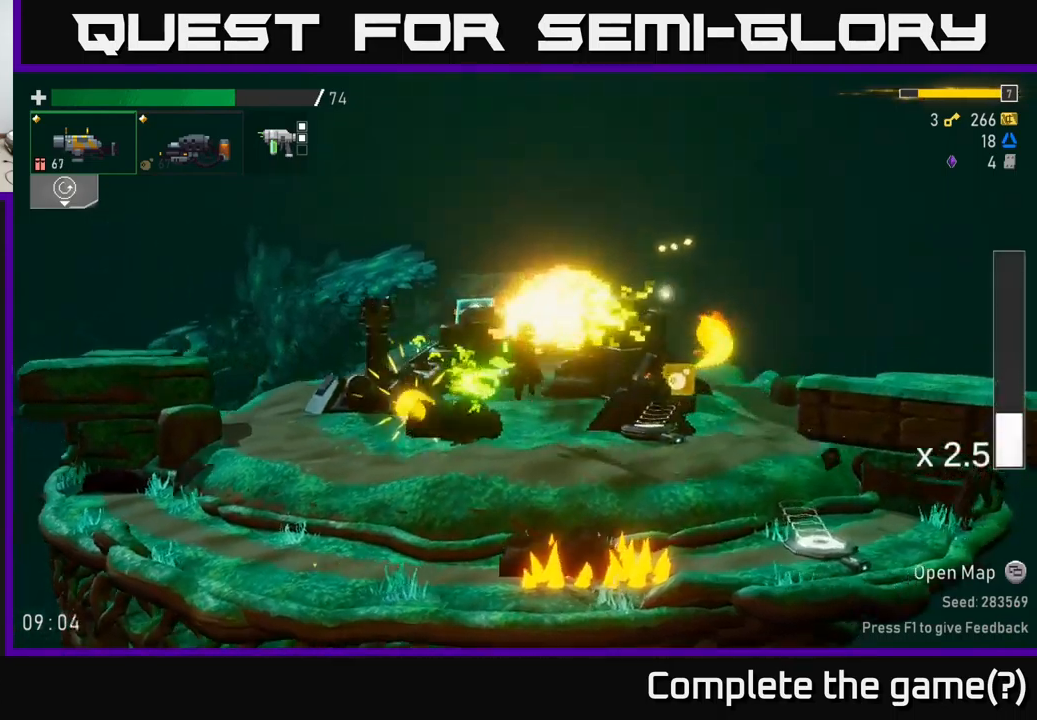
{"buttons": [], "left_stick": "right", "right_stick": "center", "events": [[83, "X", "up"]]}
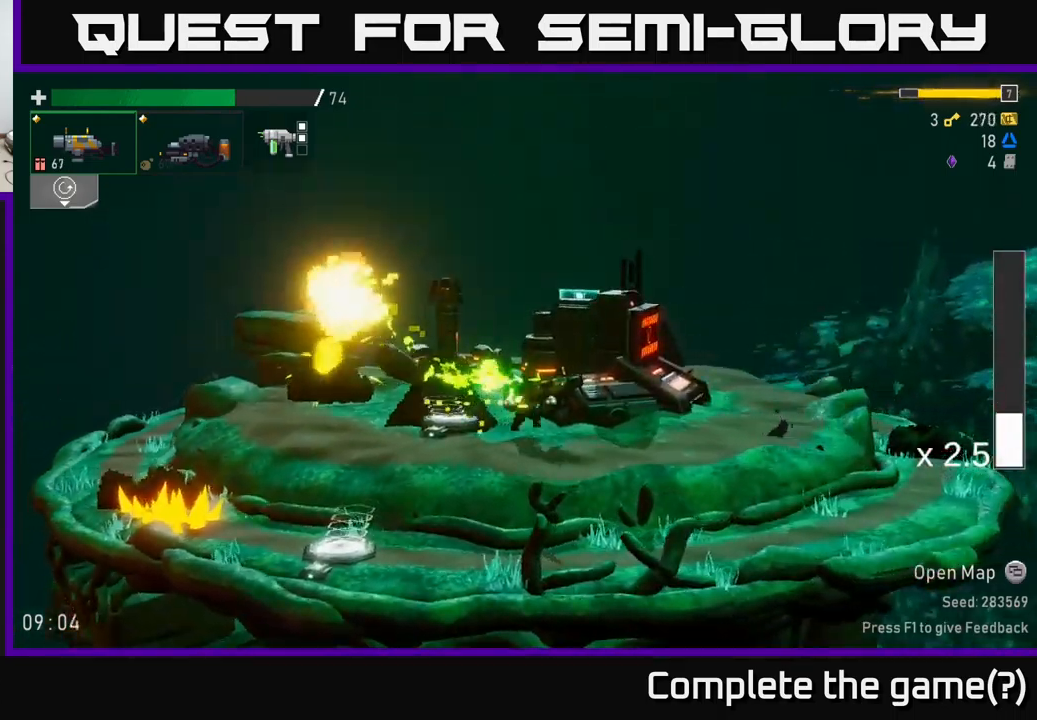
{"buttons": ["A"], "left_stick": "right", "right_stick": "center", "events": [[183, "A", "down"], [267, "X", "down"], [417, "X", "up"]]}